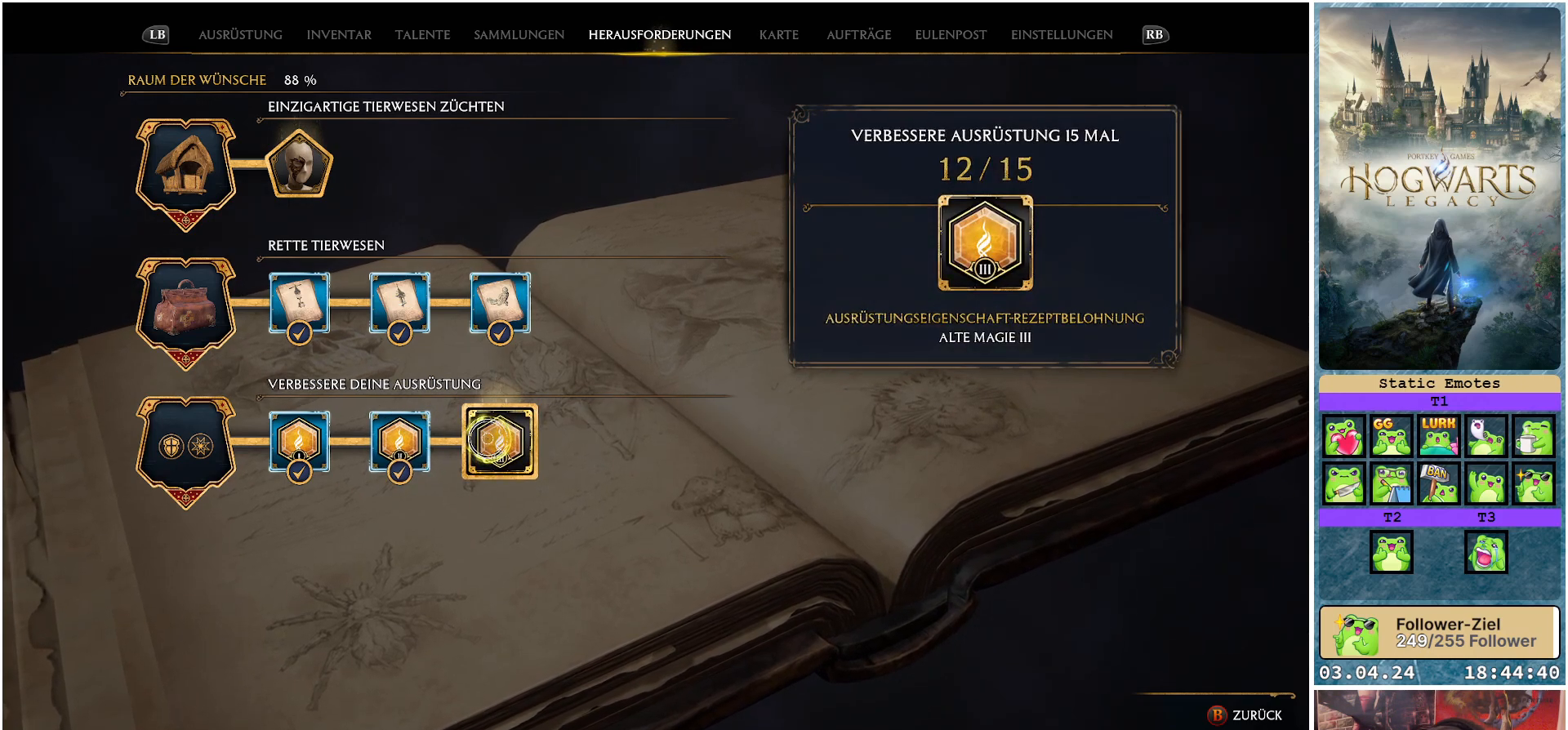
Gameplay with a controller (Xbox layout); each line is a JSON object with the inputs held at the frame after it. "events" lists button and stick changes between this image and that frame as [ms after this image, input, new state], when the widget could be followed in between.
{"buttons": [], "left_stick": "center", "right_stick": "center", "events": []}
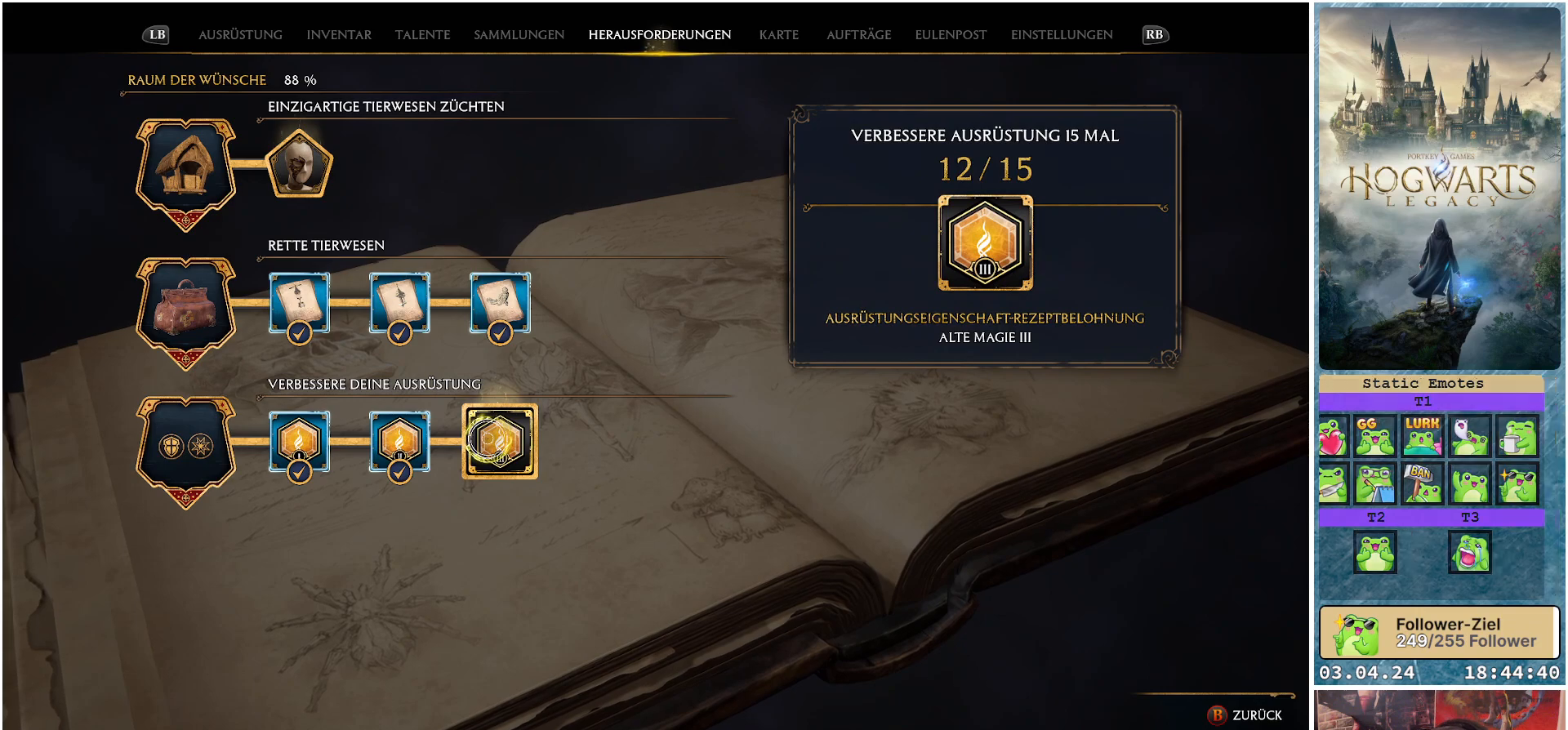
{"buttons": [], "left_stick": "center", "right_stick": "center", "events": []}
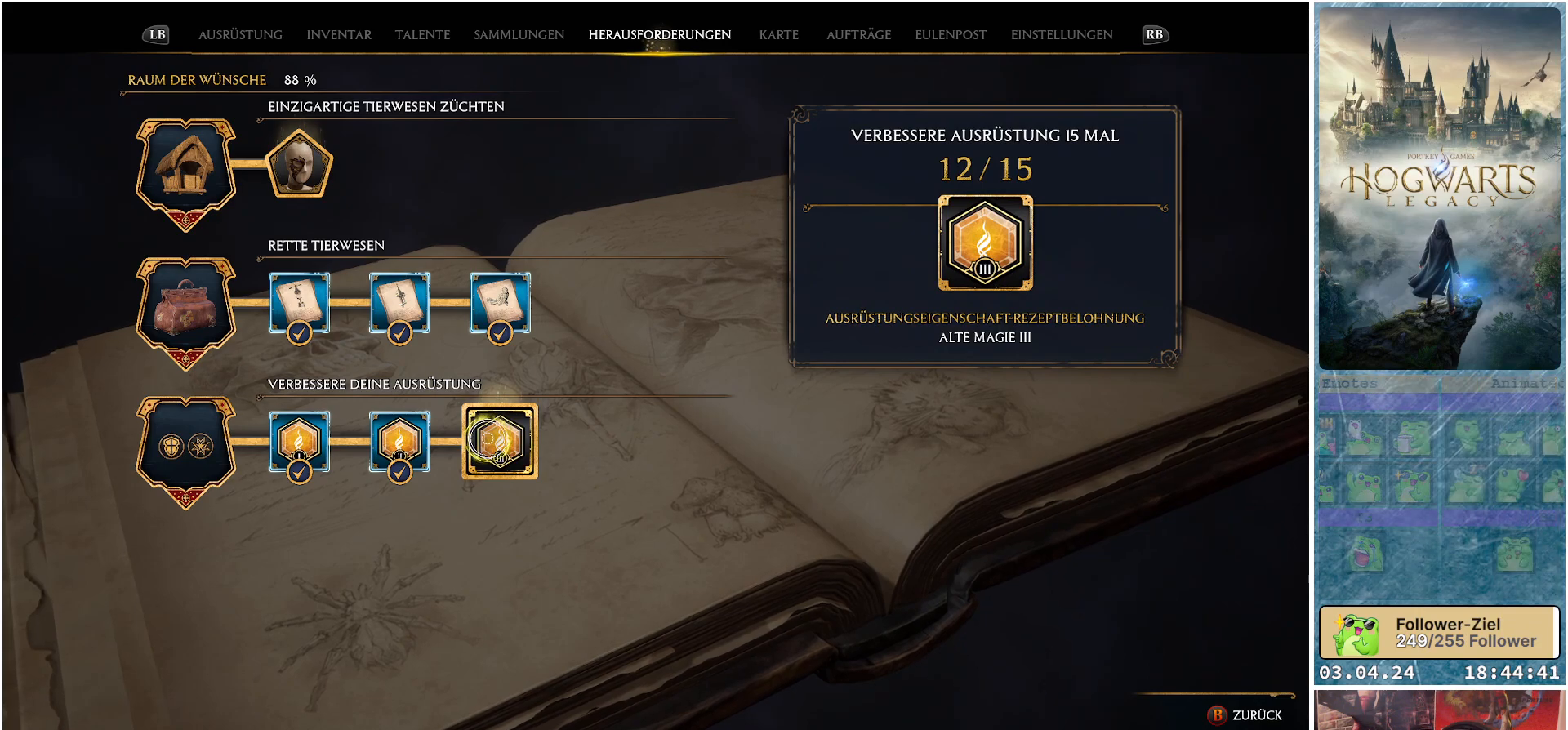
{"buttons": [], "left_stick": "center", "right_stick": "center", "events": []}
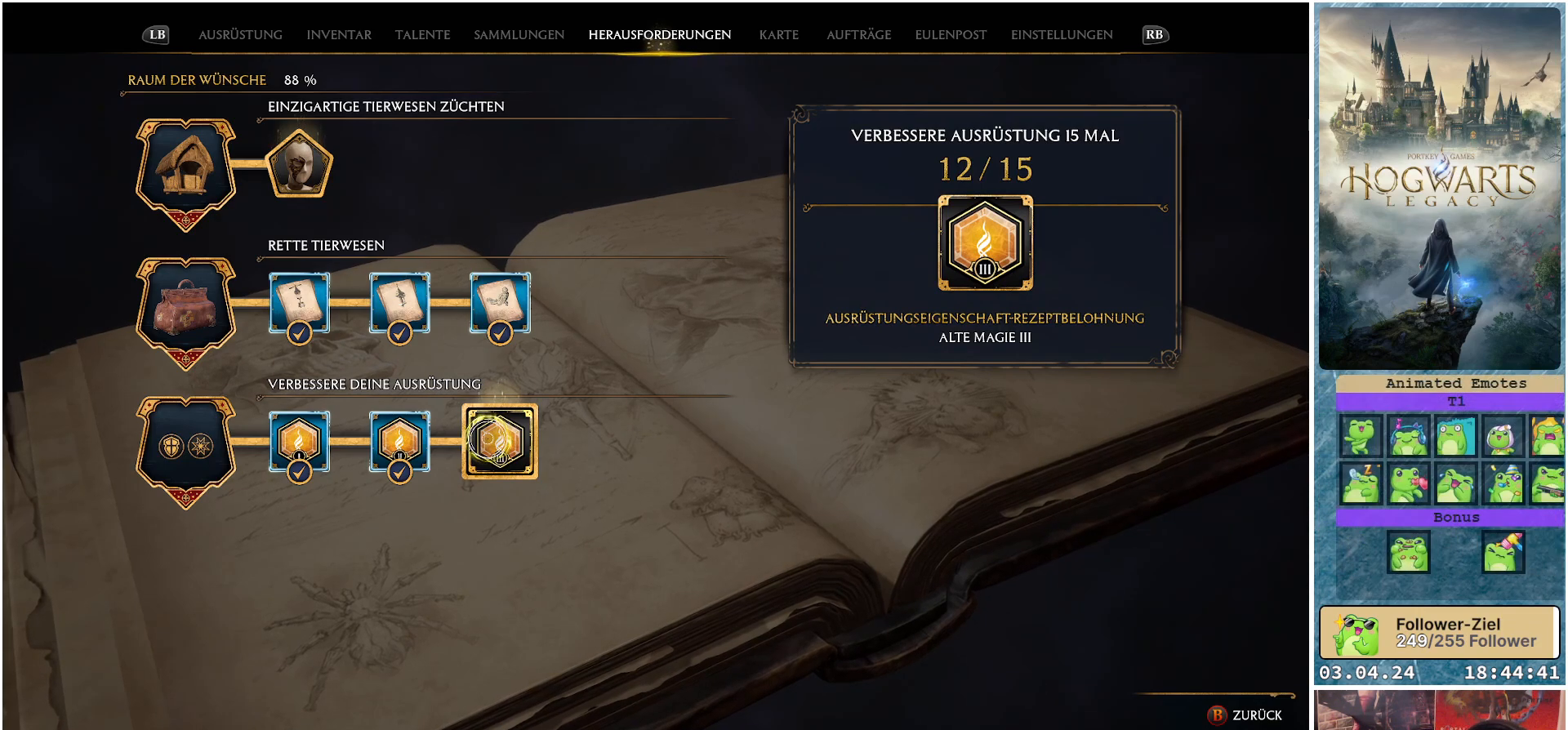
{"buttons": [], "left_stick": "center", "right_stick": "center", "events": []}
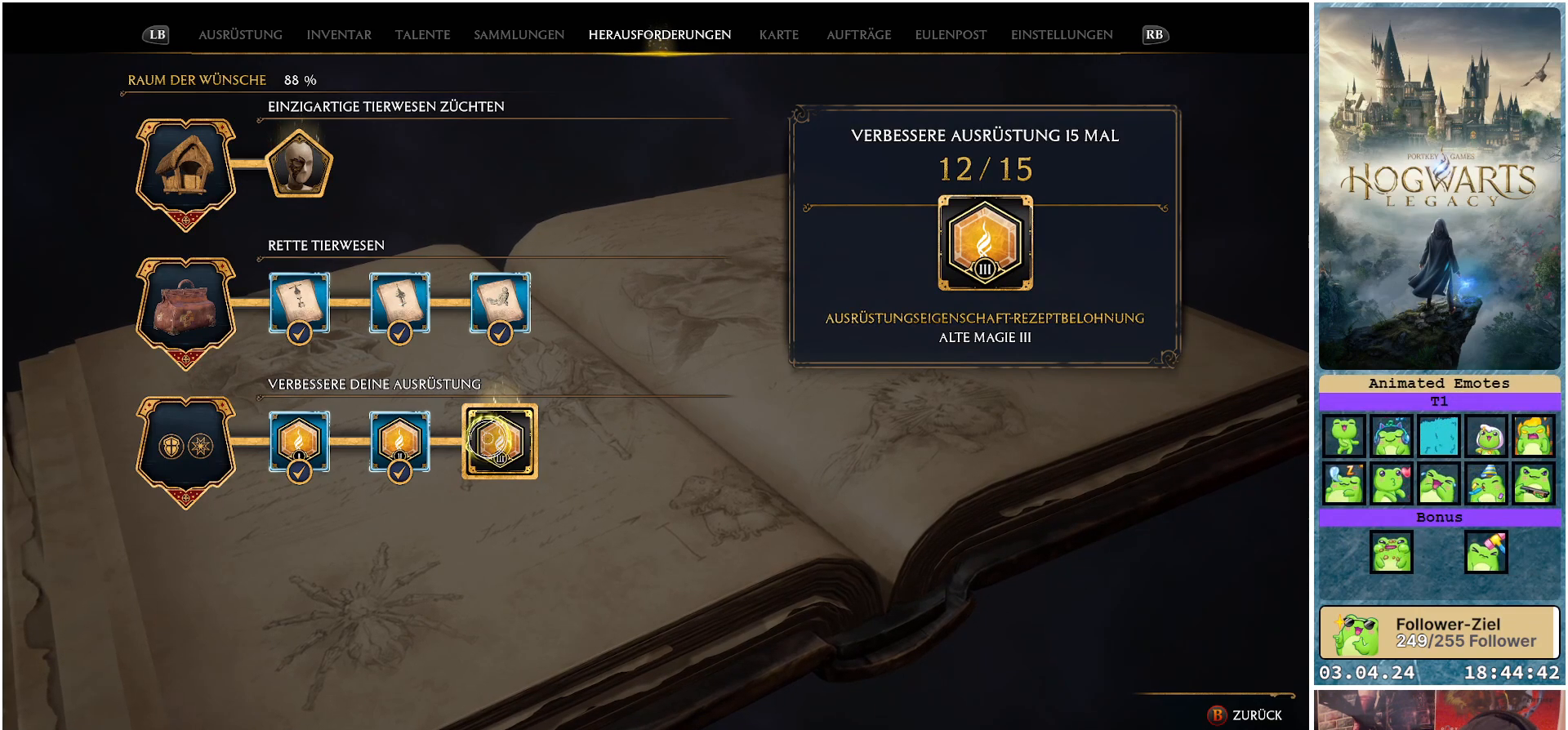
{"buttons": [], "left_stick": "center", "right_stick": "center", "events": []}
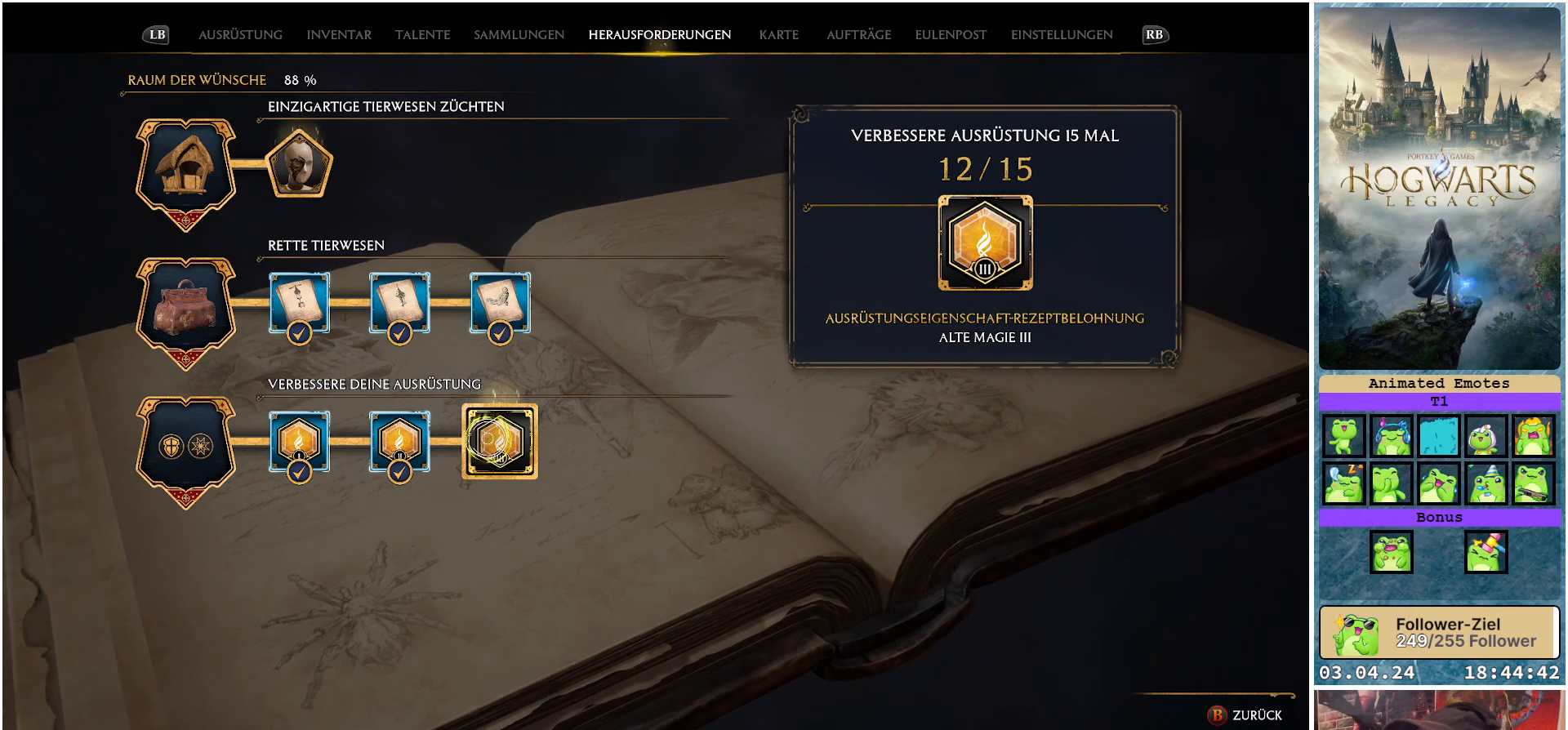
{"buttons": [], "left_stick": "center", "right_stick": "center", "events": []}
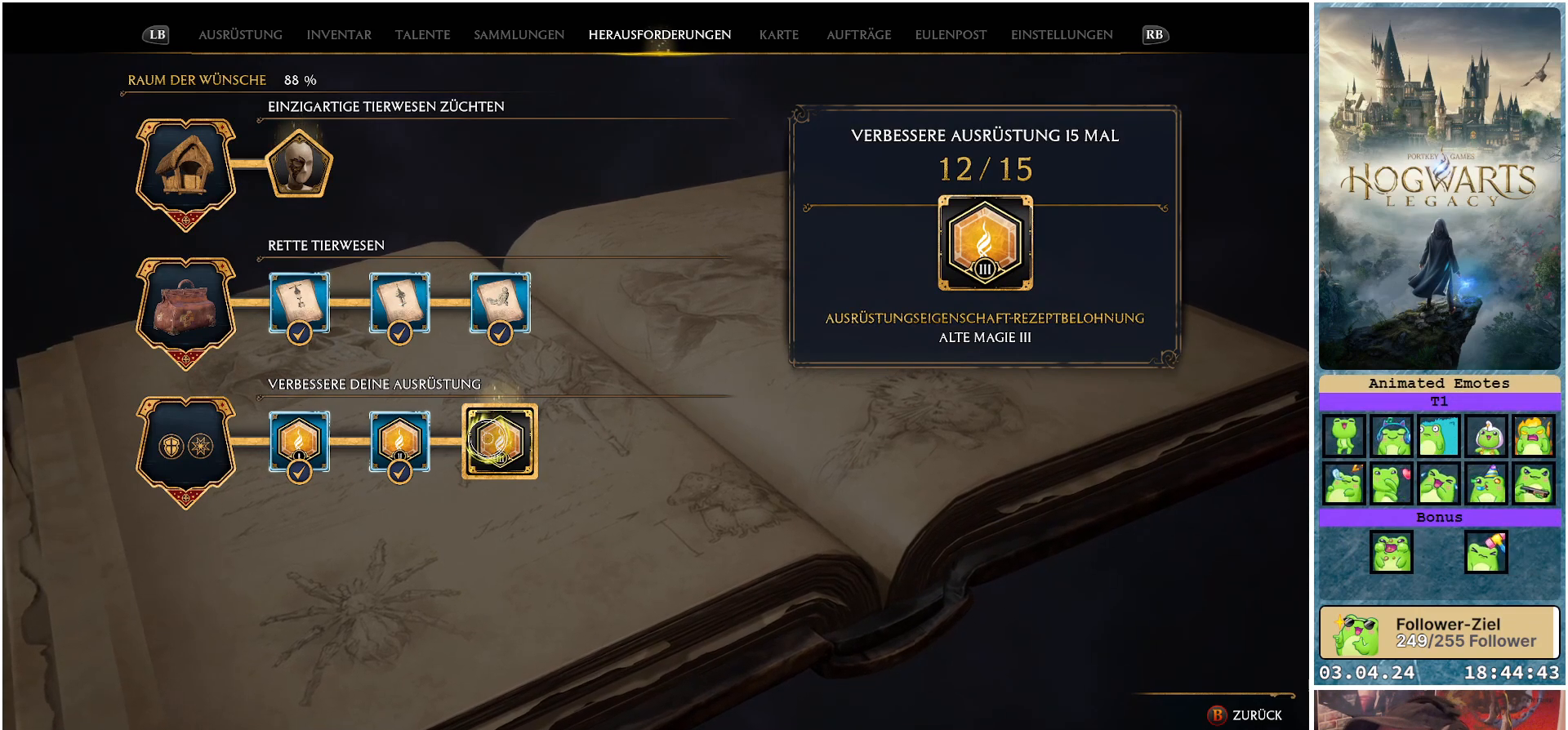
{"buttons": [], "left_stick": "center", "right_stick": "center", "events": []}
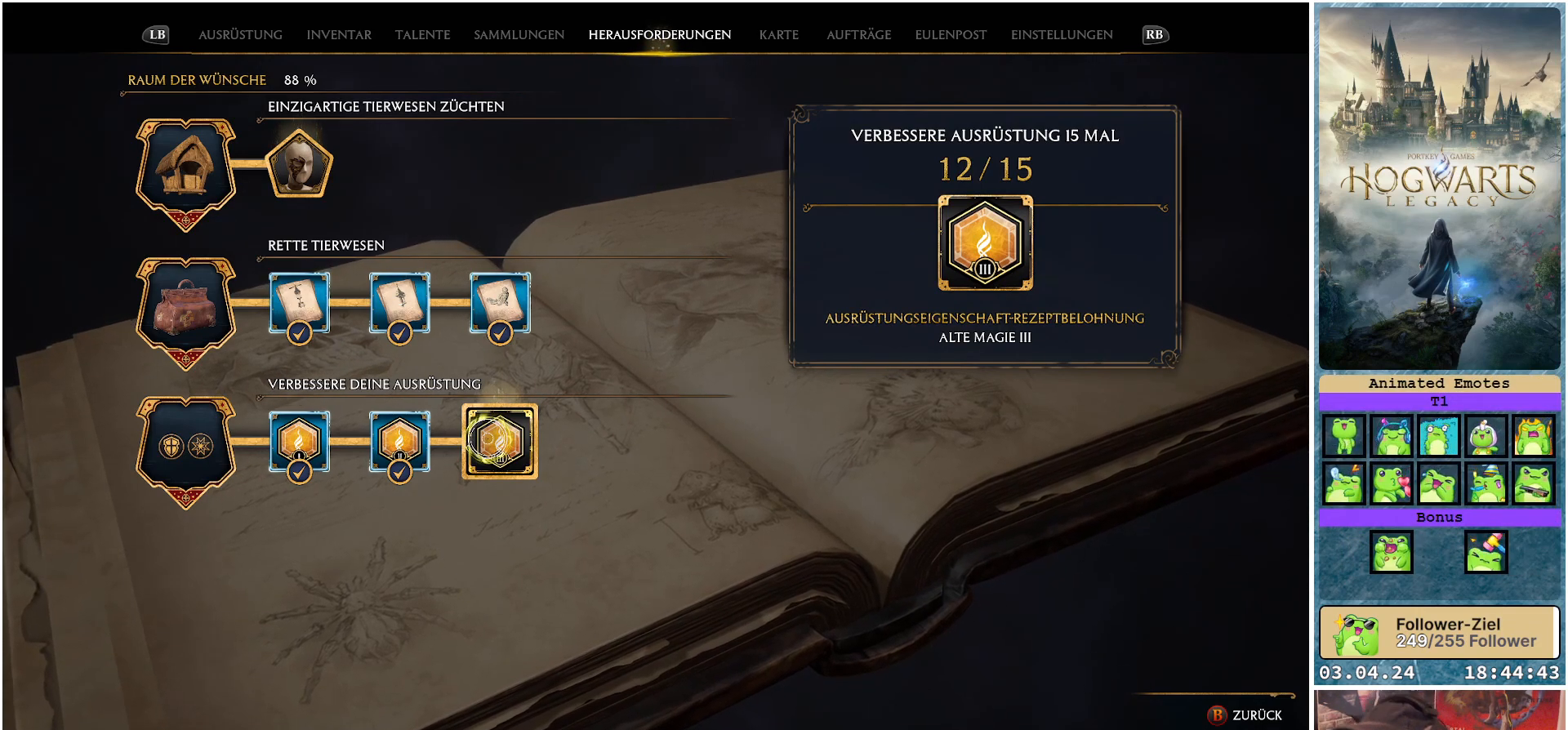
{"buttons": [], "left_stick": "center", "right_stick": "center", "events": [[250, "B", "down"], [317, "B", "up"]]}
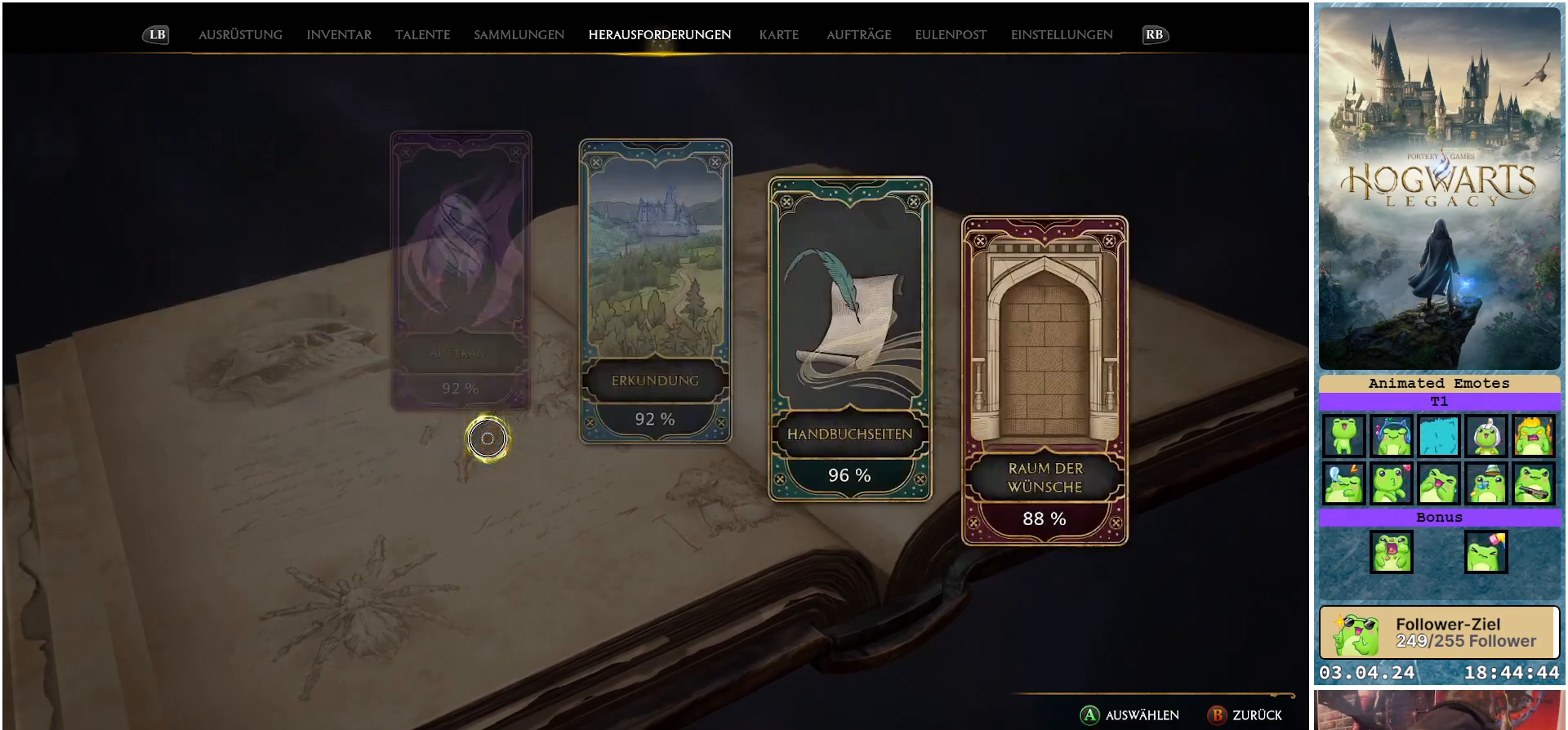
{"buttons": [], "left_stick": "center", "right_stick": "center", "events": []}
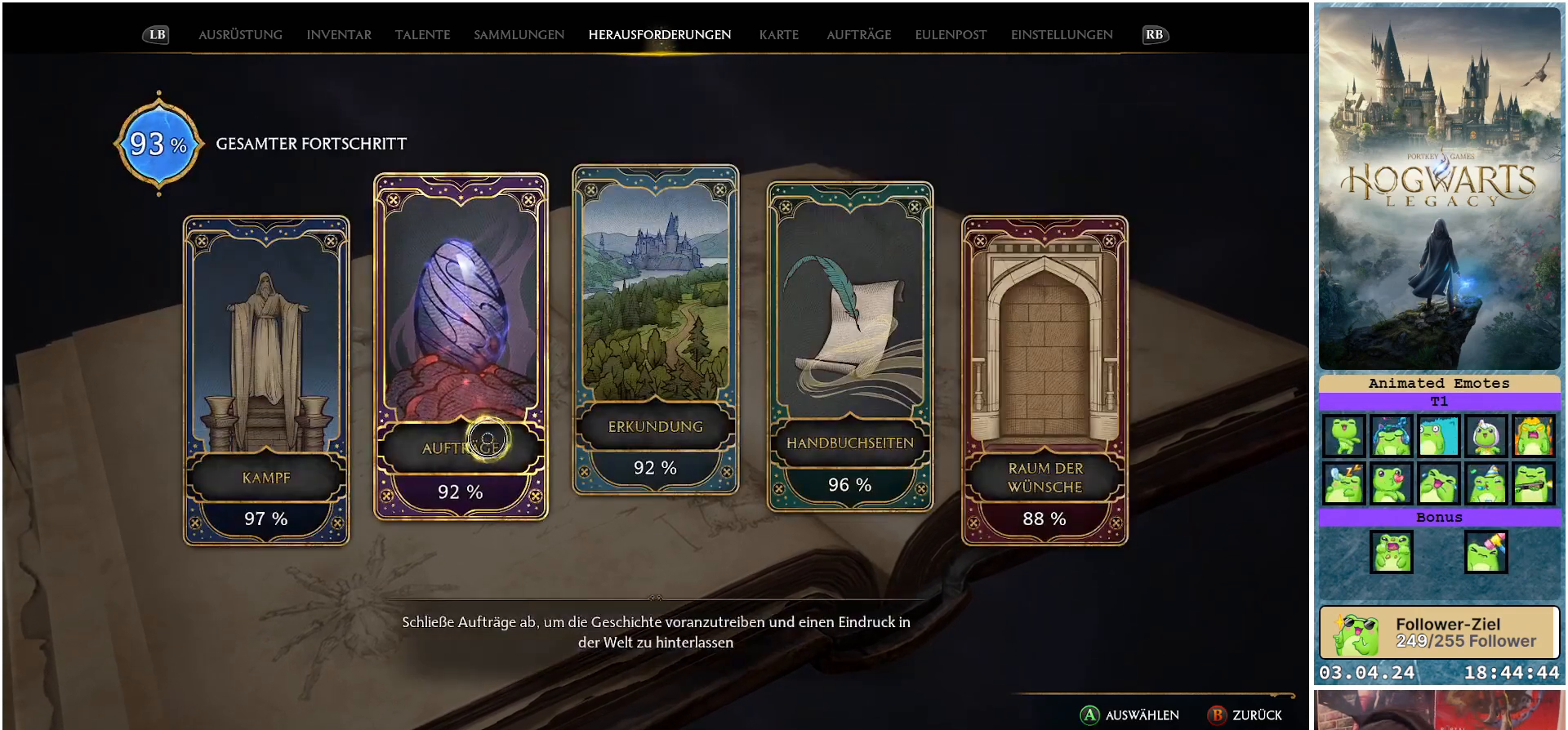
{"buttons": [], "left_stick": "center", "right_stick": "center", "events": []}
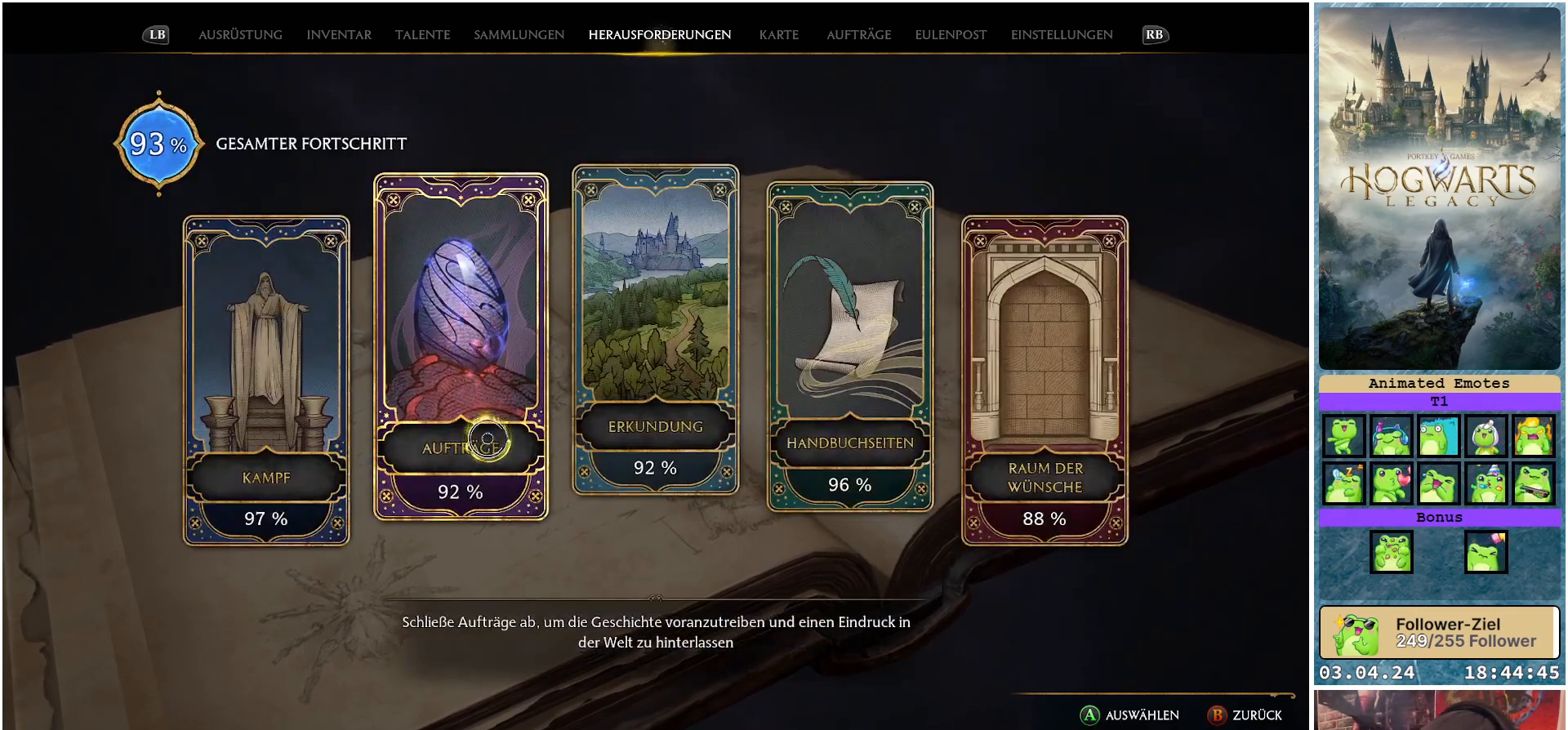
{"buttons": [], "left_stick": "center", "right_stick": "center", "events": []}
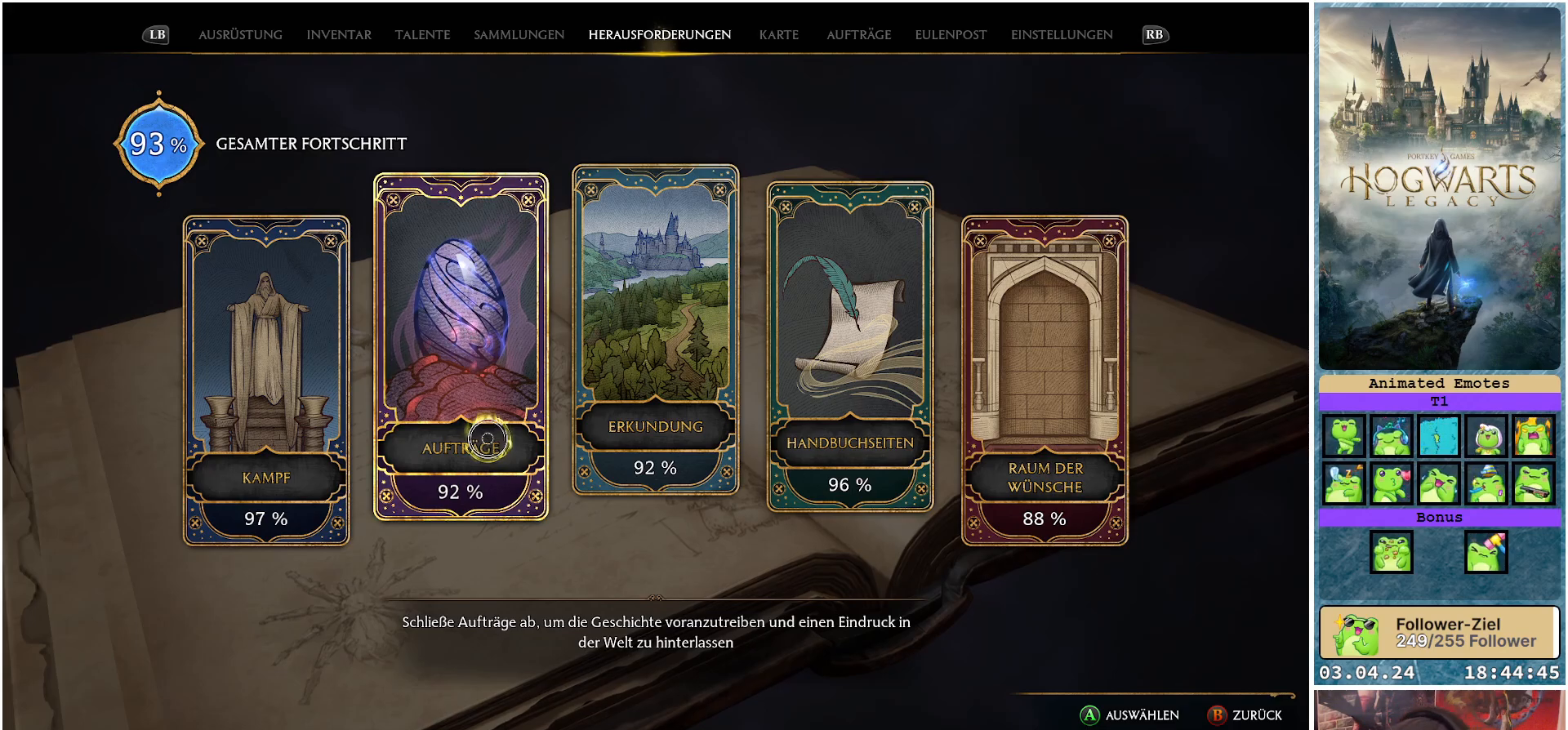
{"buttons": [], "left_stick": "center", "right_stick": "center", "events": [[400, "B", "down"], [483, "B", "up"]]}
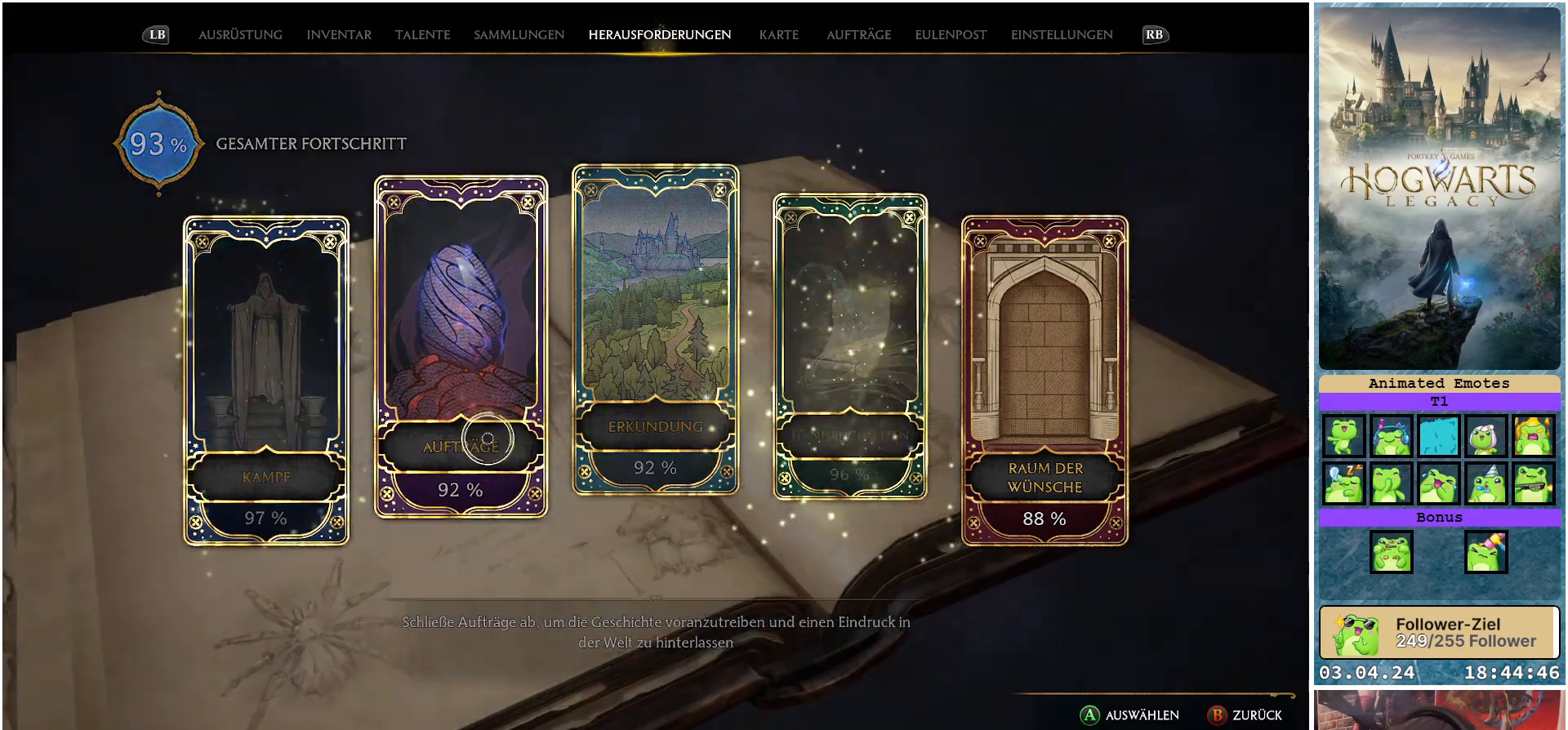
{"buttons": [], "left_stick": "center", "right_stick": "center", "events": []}
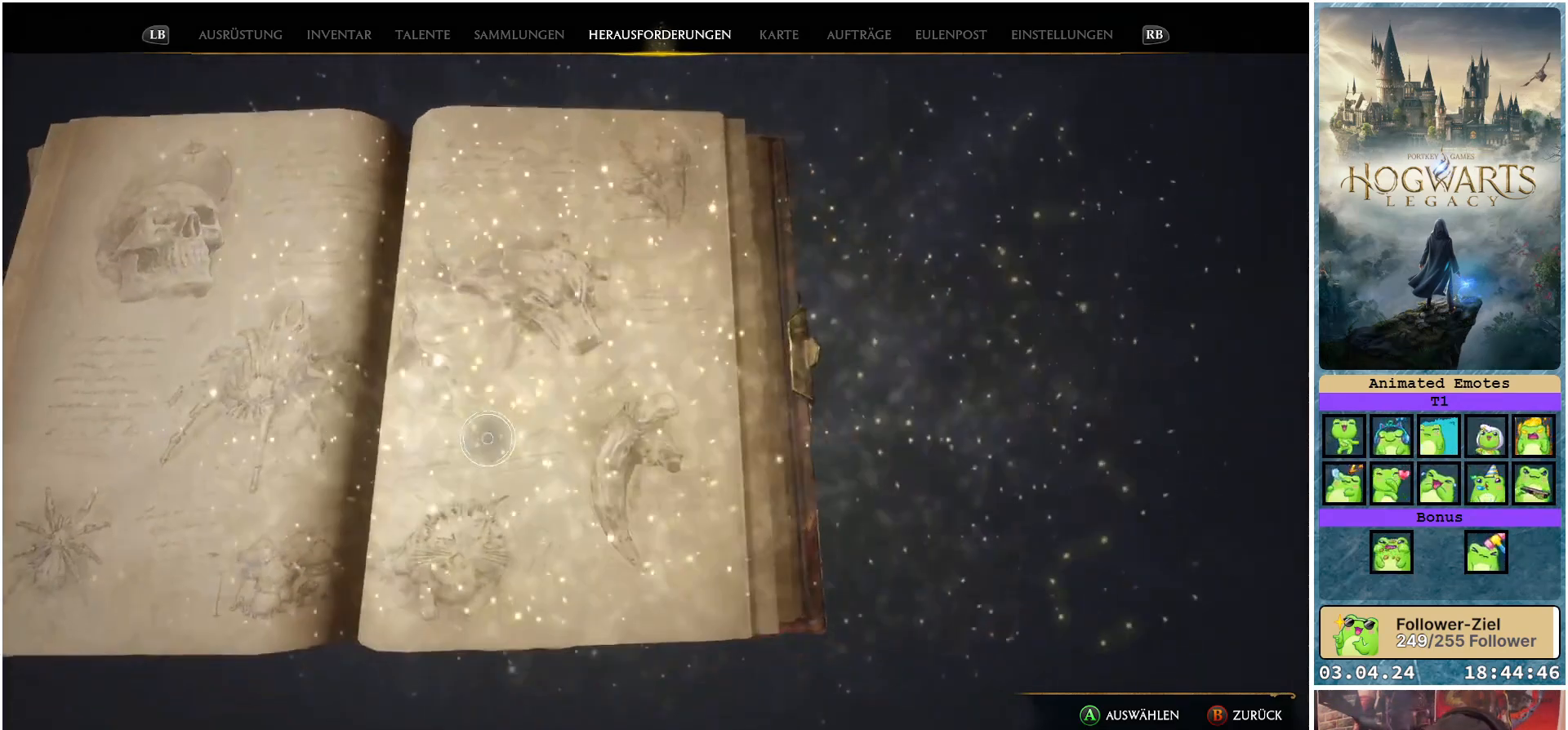
{"buttons": ["B"], "left_stick": "center", "right_stick": "center", "events": [[450, "B", "down"]]}
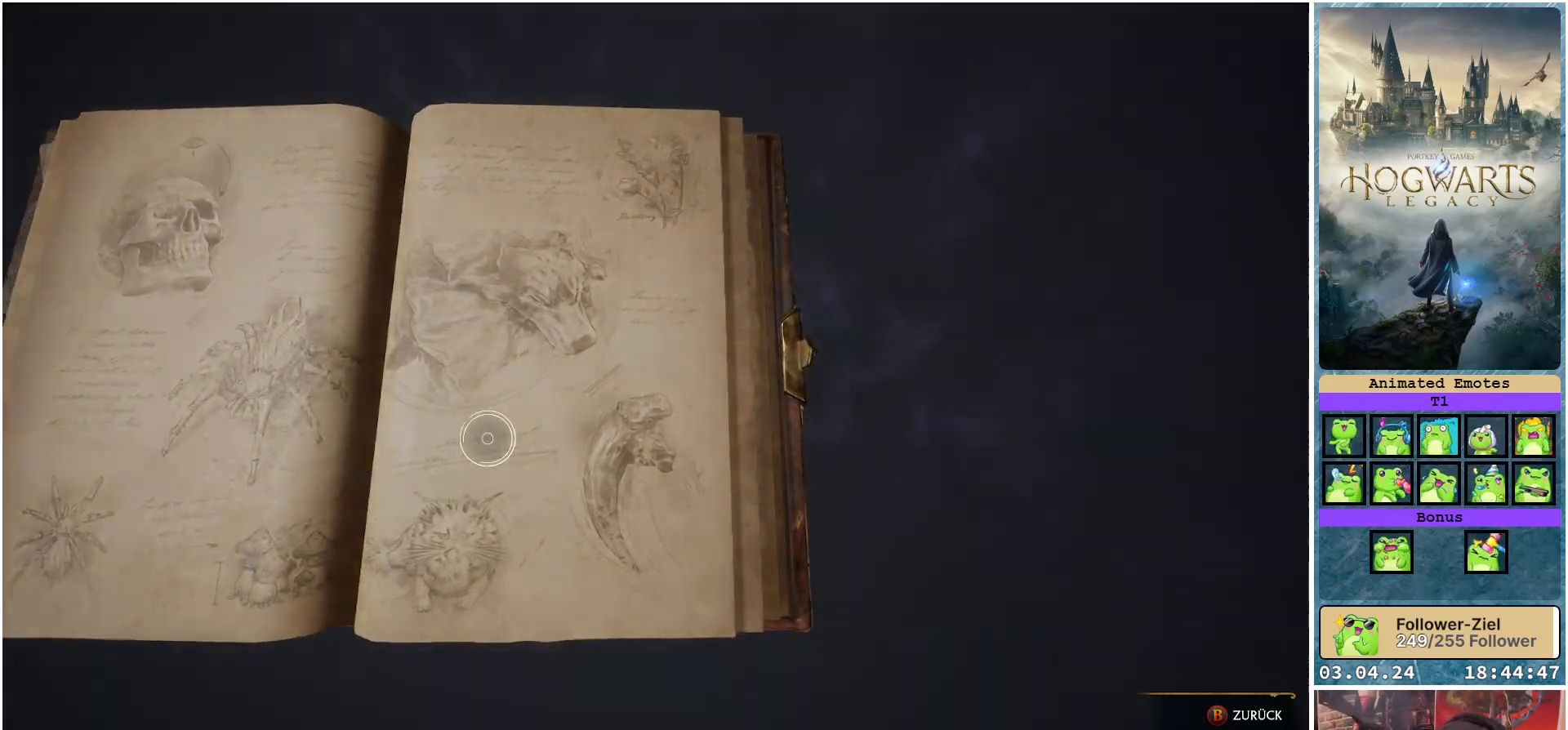
{"buttons": [], "left_stick": "center", "right_stick": "center", "events": [[50, "B", "up"]]}
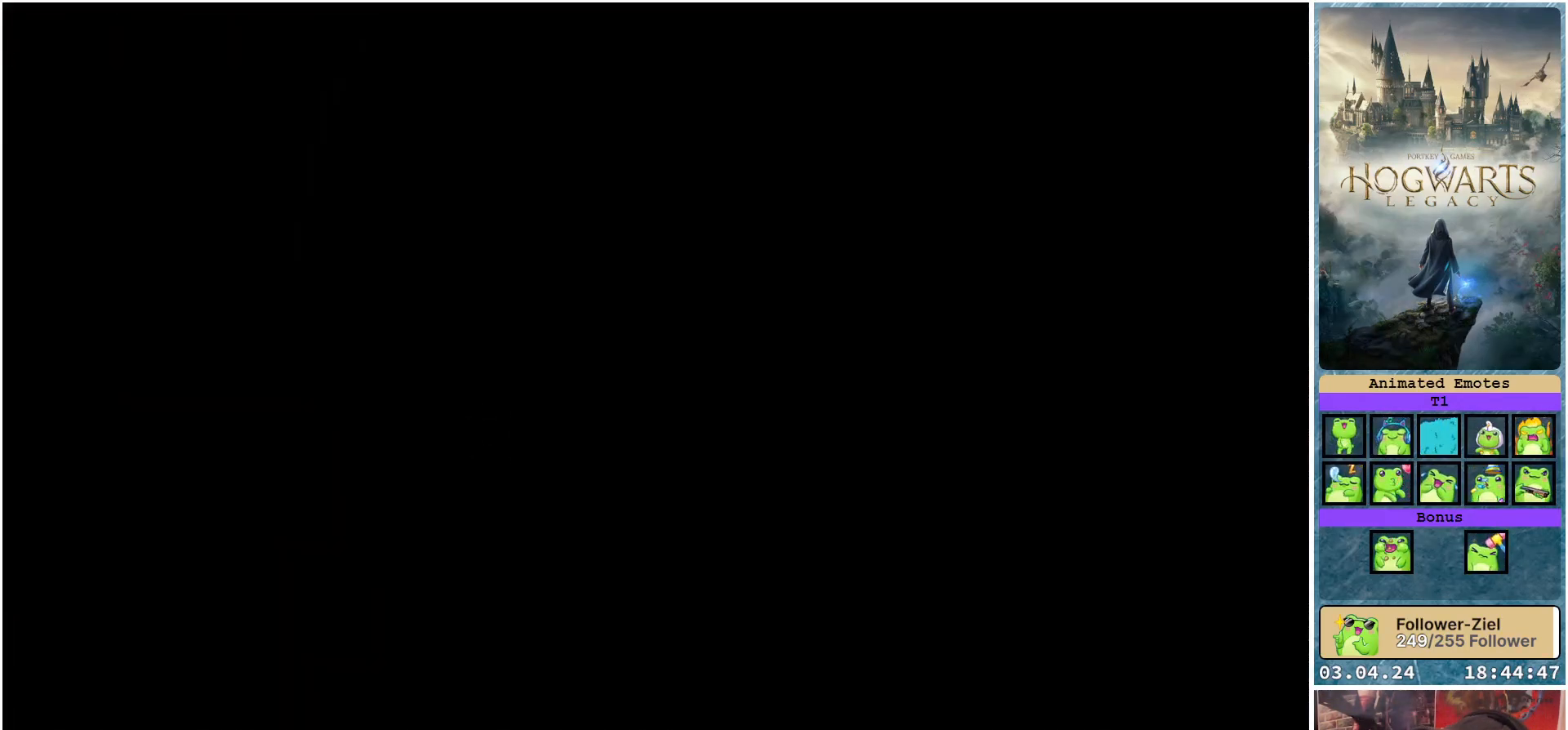
{"buttons": [], "left_stick": "center", "right_stick": "center", "events": []}
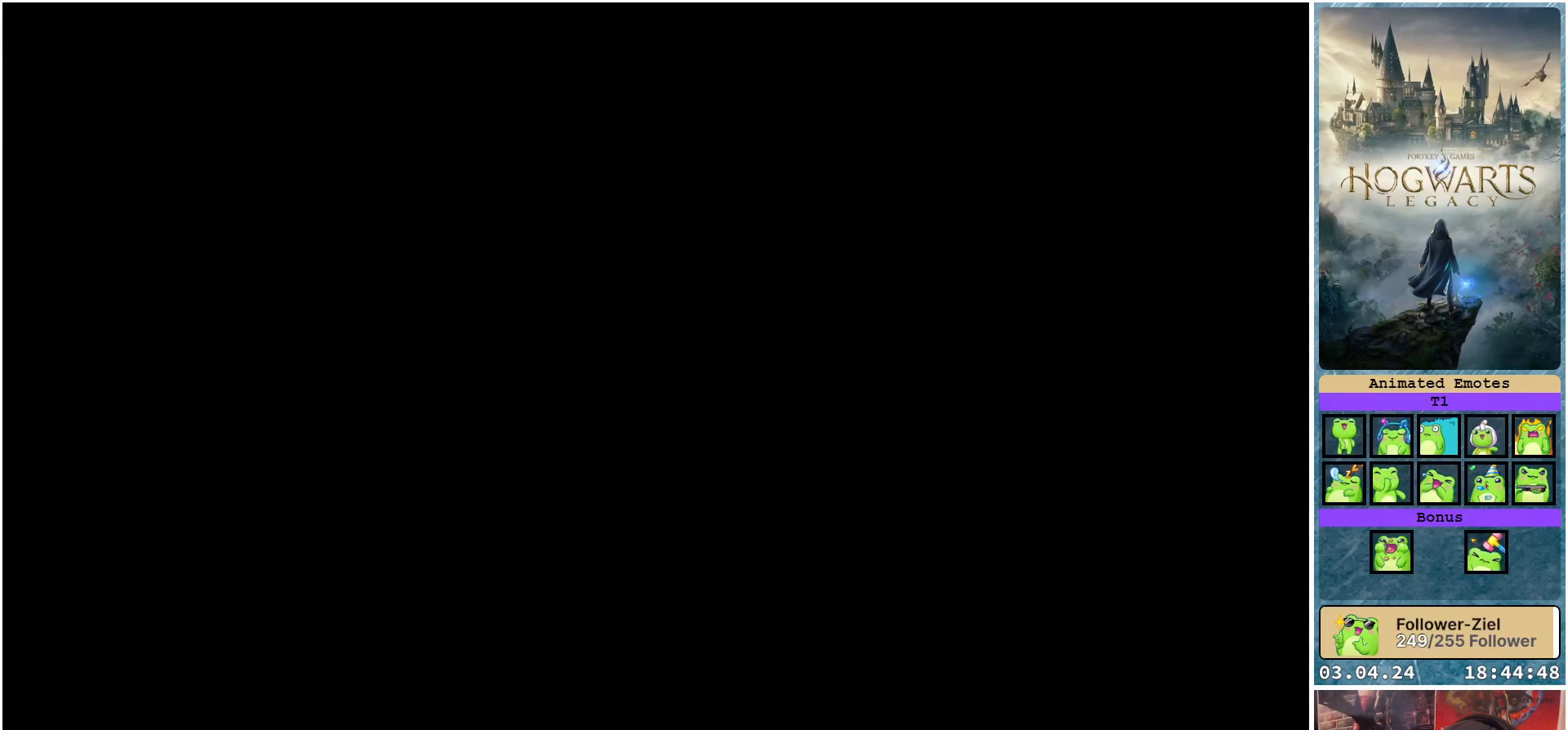
{"buttons": [], "left_stick": "center", "right_stick": "center", "events": []}
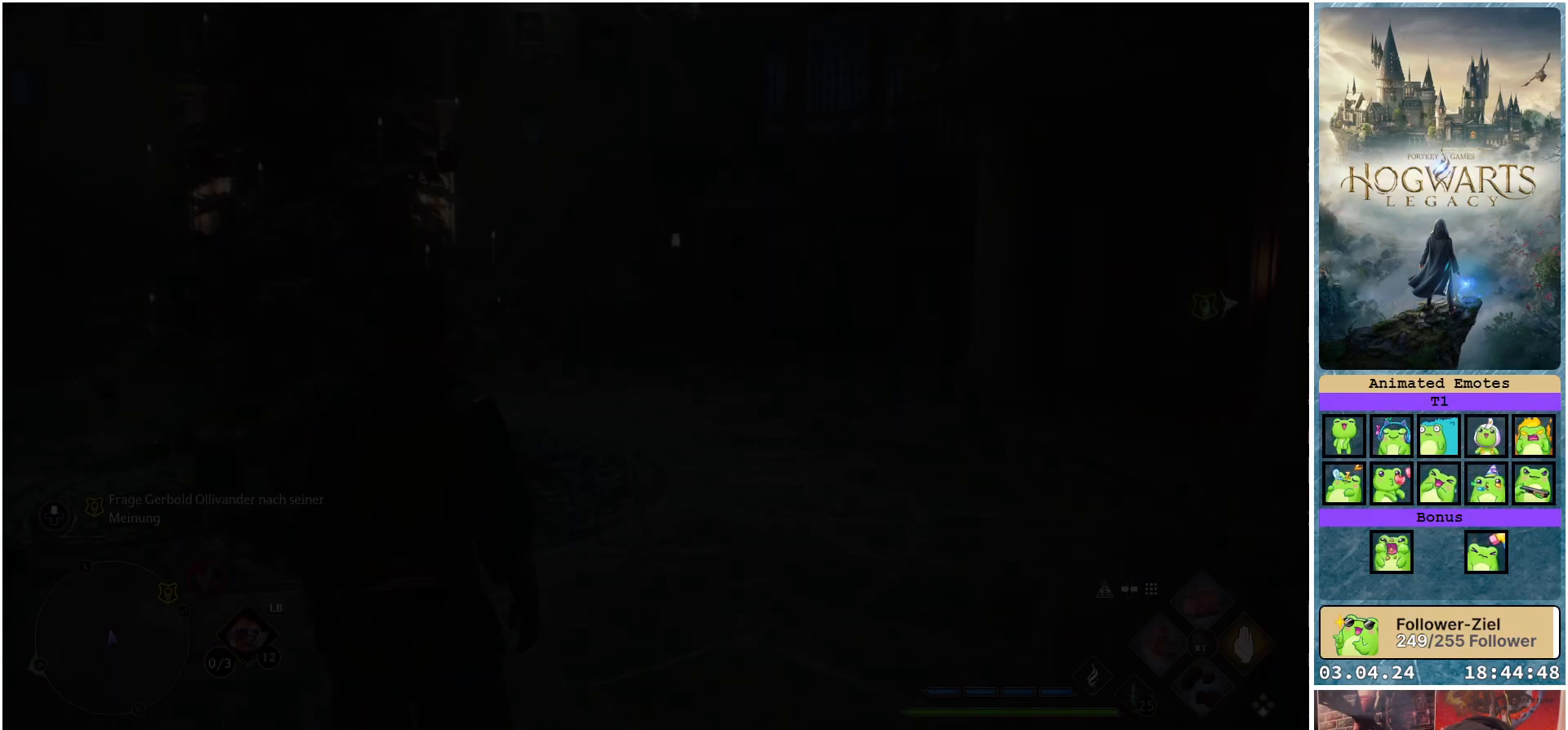
{"buttons": [], "left_stick": "up-right", "right_stick": "center", "events": [[450, "left_stick", "up-right"]]}
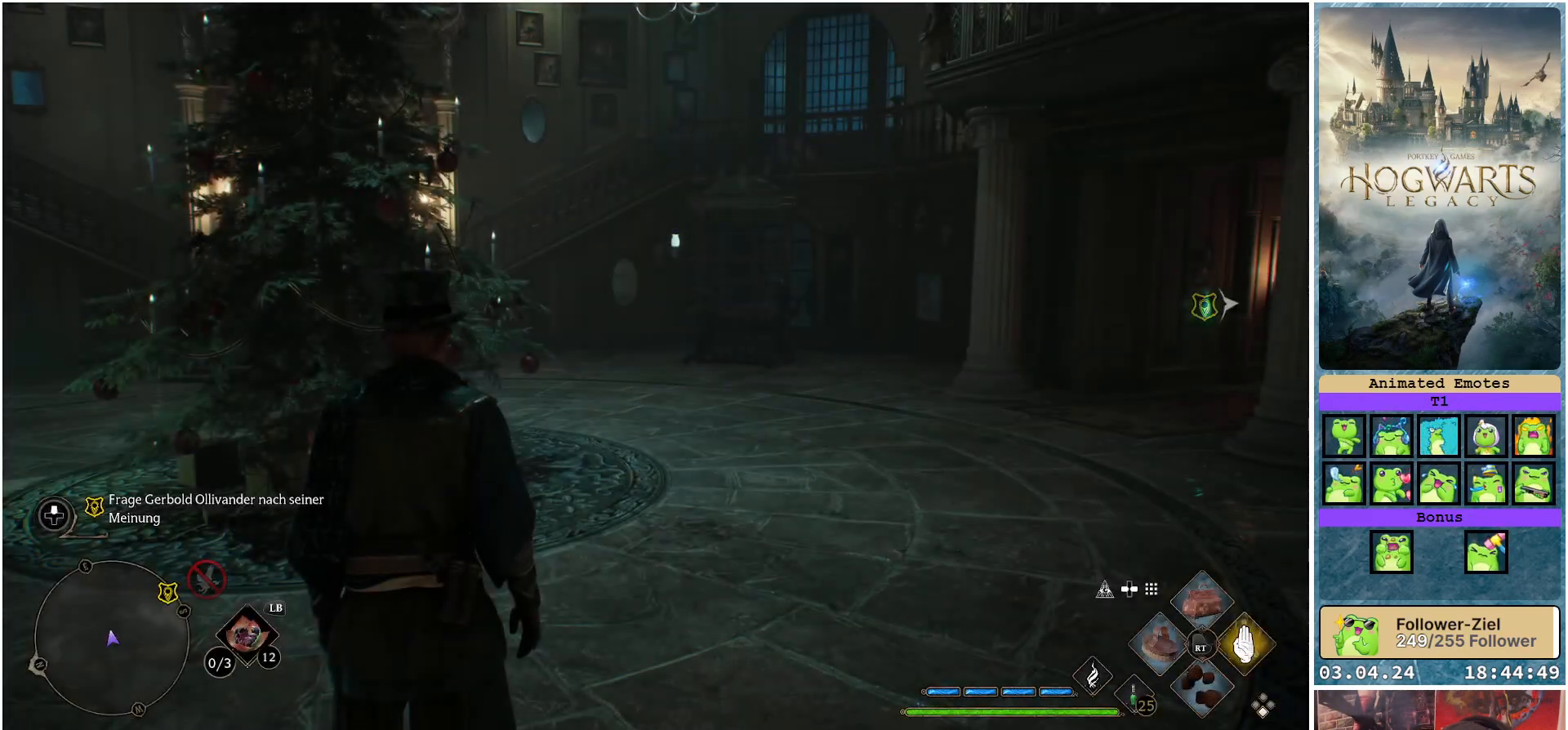
{"buttons": [], "left_stick": "up", "right_stick": "down-right", "events": [[133, "left_stick", "up"], [250, "right_stick", "down-right"]]}
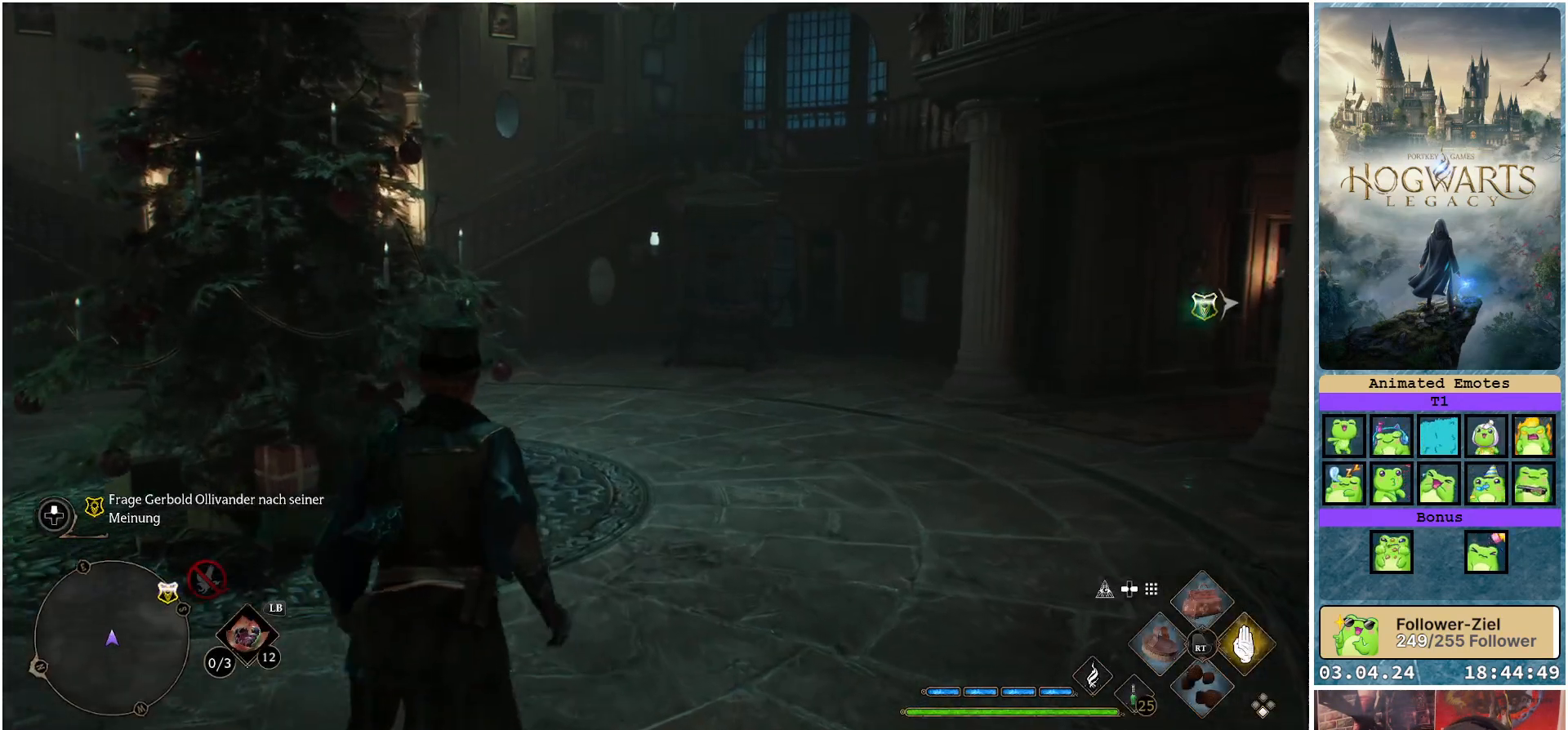
{"buttons": [], "left_stick": "up", "right_stick": "down-left", "events": [[150, "left_stick", "center"], [200, "left_stick", "up"], [250, "right_stick", "center"], [483, "right_stick", "down-left"]]}
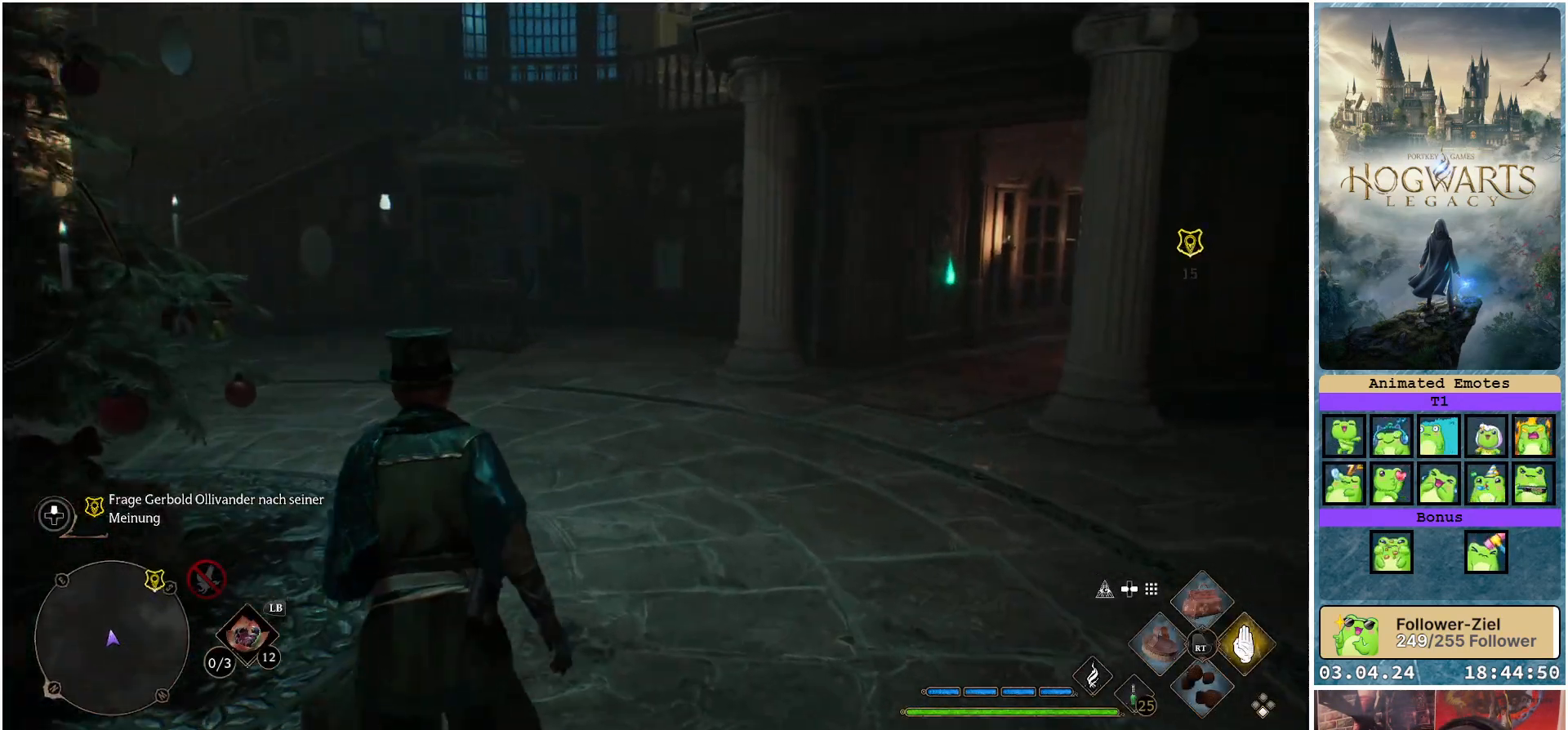
{"buttons": [], "left_stick": "up", "right_stick": "center", "events": [[233, "right_stick", "center"]]}
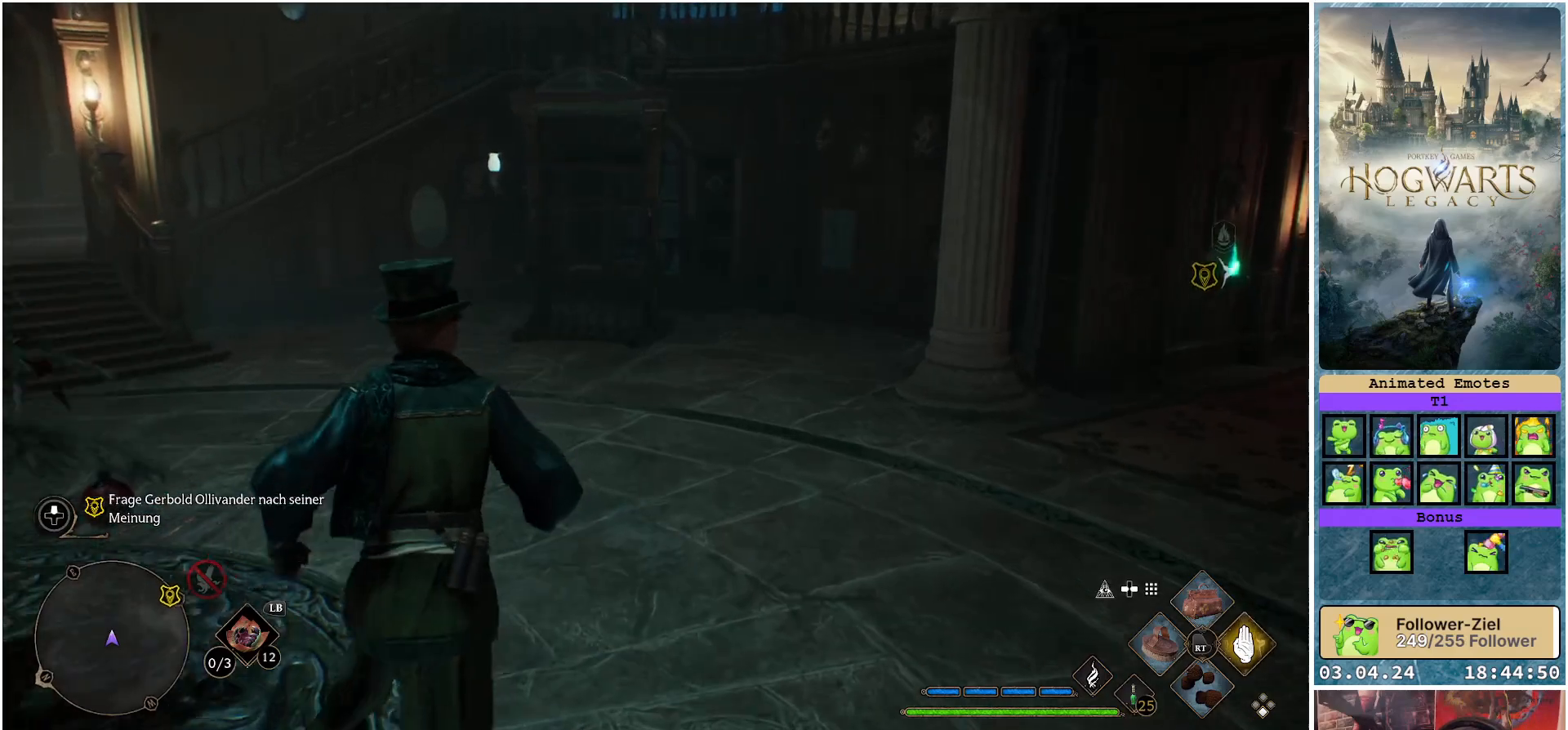
{"buttons": [], "left_stick": "up", "right_stick": "center", "events": [[233, "right_stick", "right"], [300, "right_stick", "up-right"], [433, "right_stick", "center"]]}
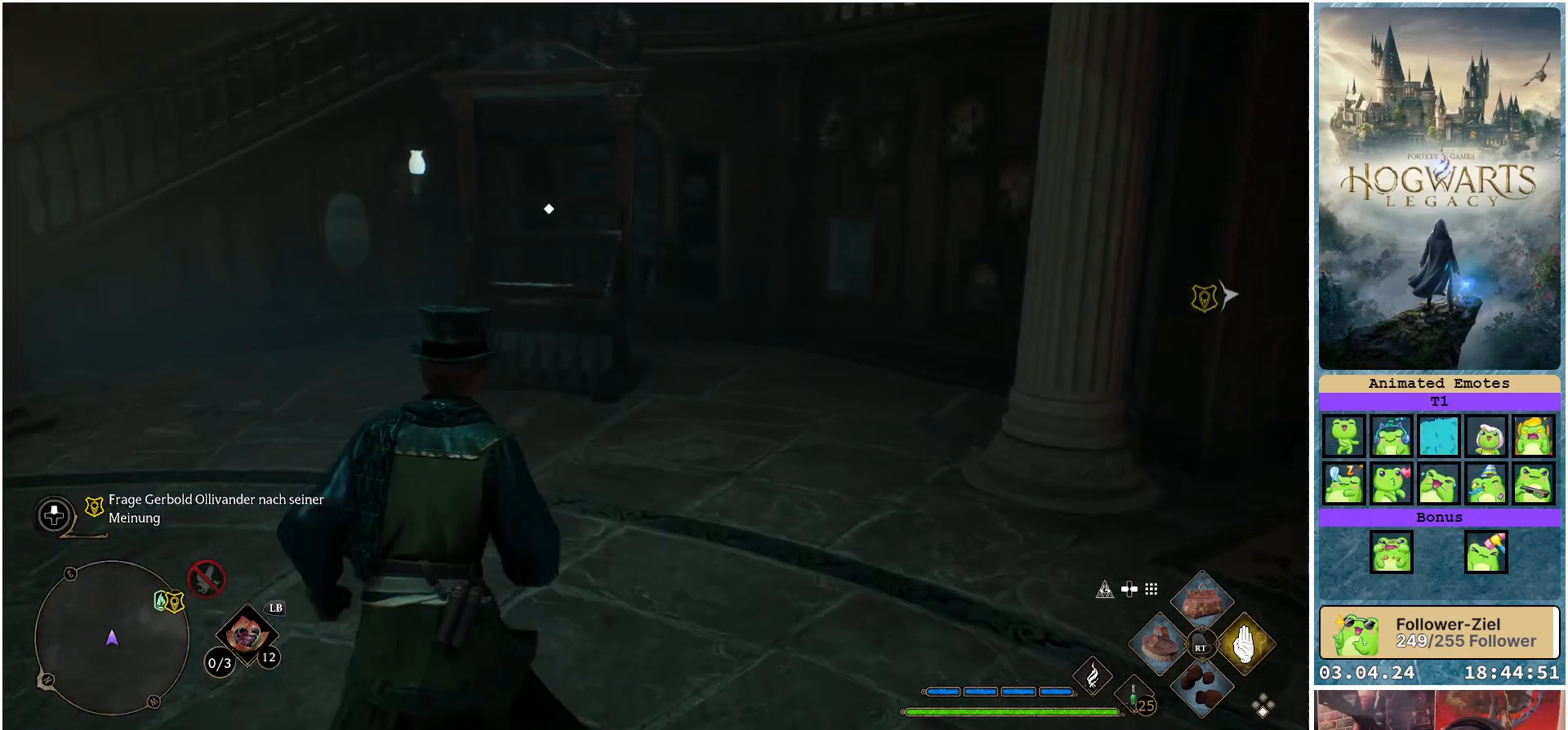
{"buttons": [], "left_stick": "up", "right_stick": "center", "events": []}
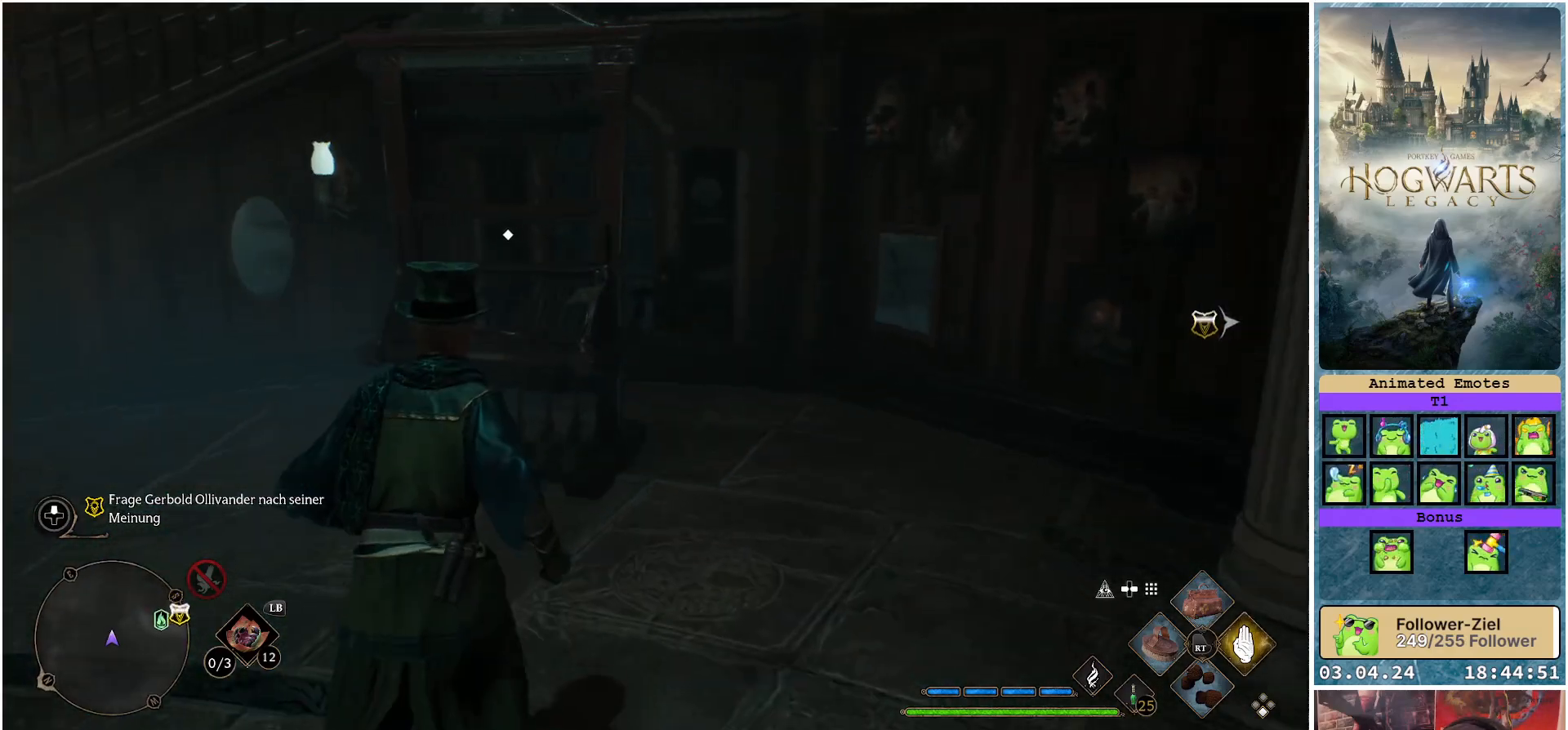
{"buttons": [], "left_stick": "up", "right_stick": "center", "events": [[133, "left_stick", "up-left"], [300, "left_stick", "up"]]}
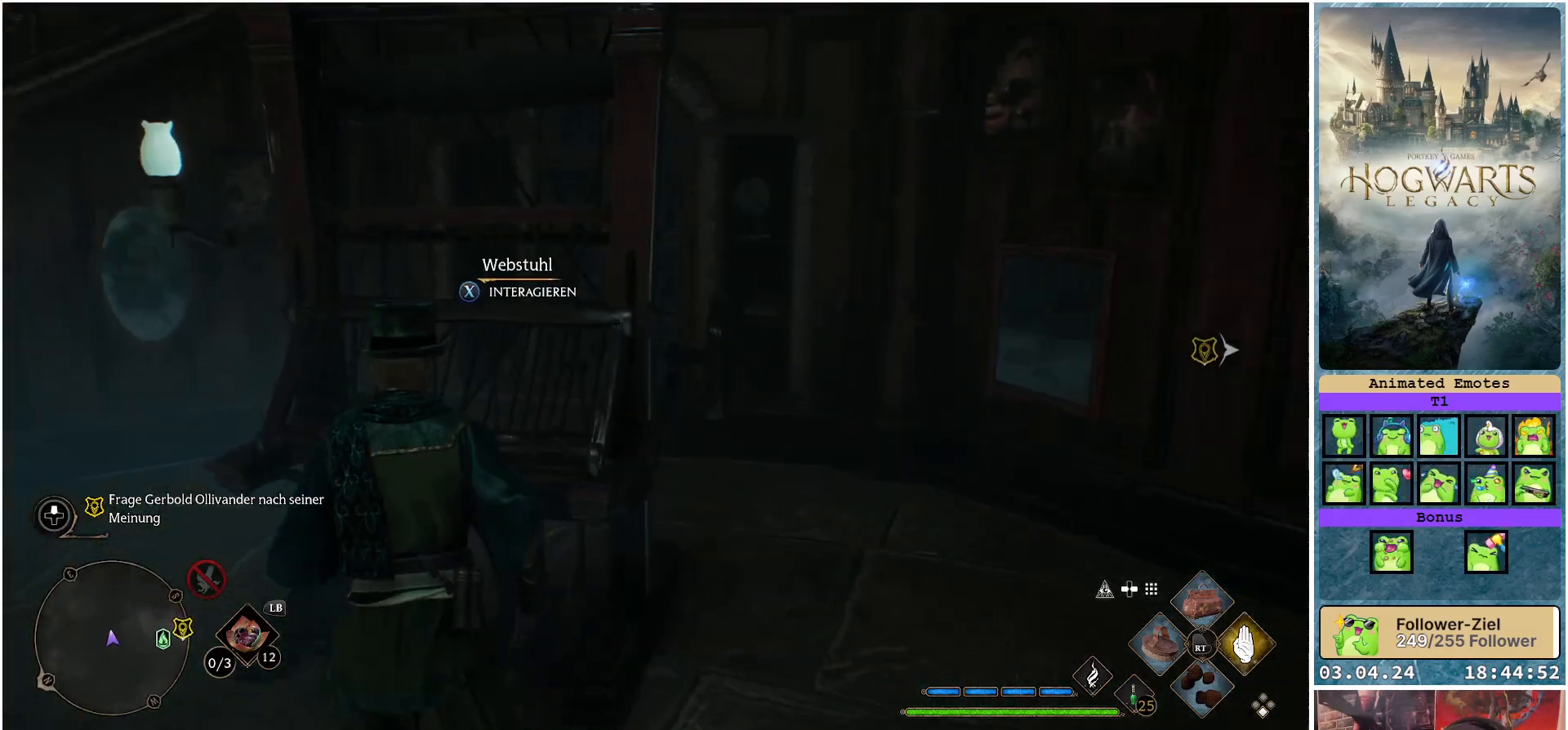
{"buttons": ["X"], "left_stick": "center", "right_stick": "center", "events": [[17, "X", "down"], [50, "left_stick", "center"]]}
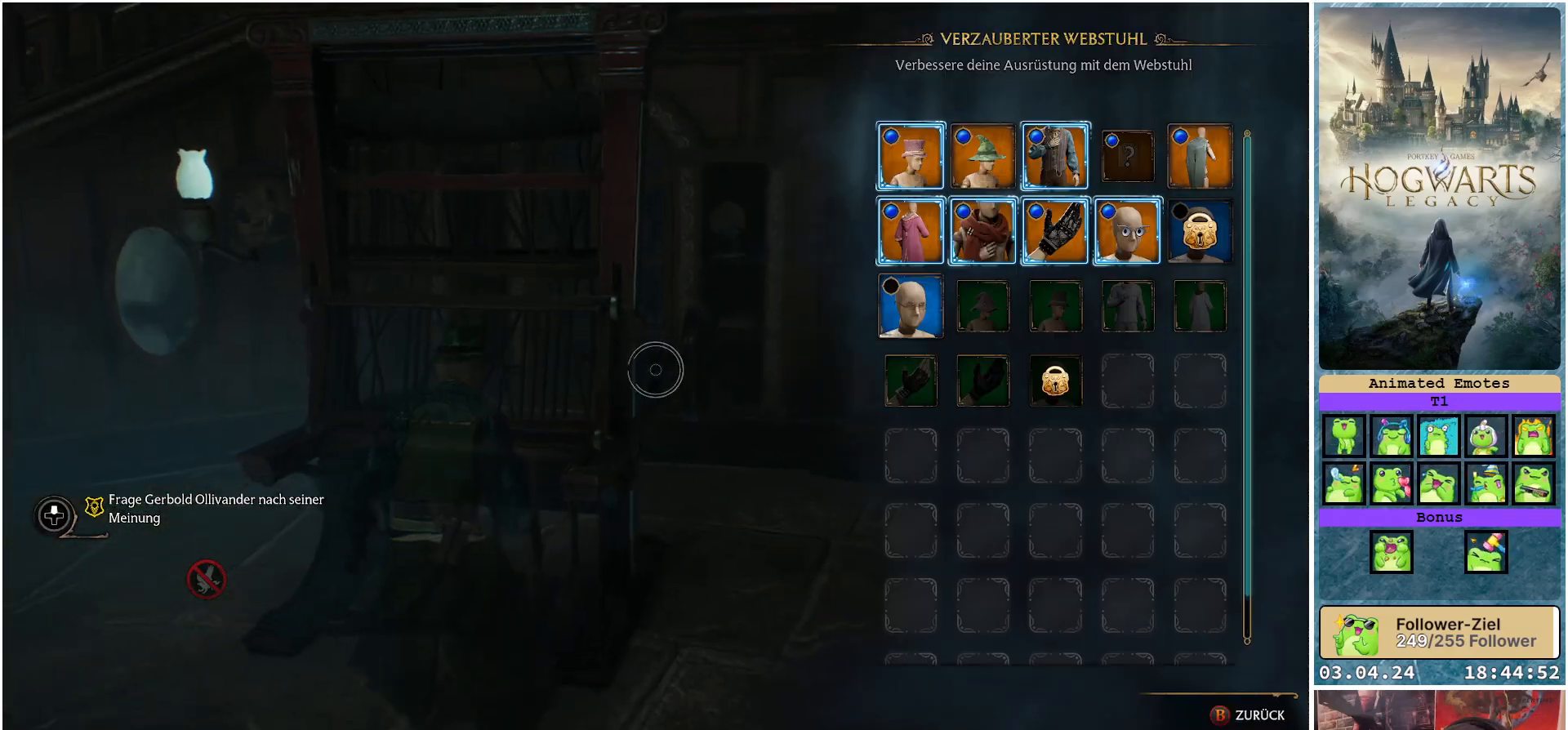
{"buttons": [], "left_stick": "right", "right_stick": "center", "events": [[33, "X", "up"], [333, "left_stick", "right"]]}
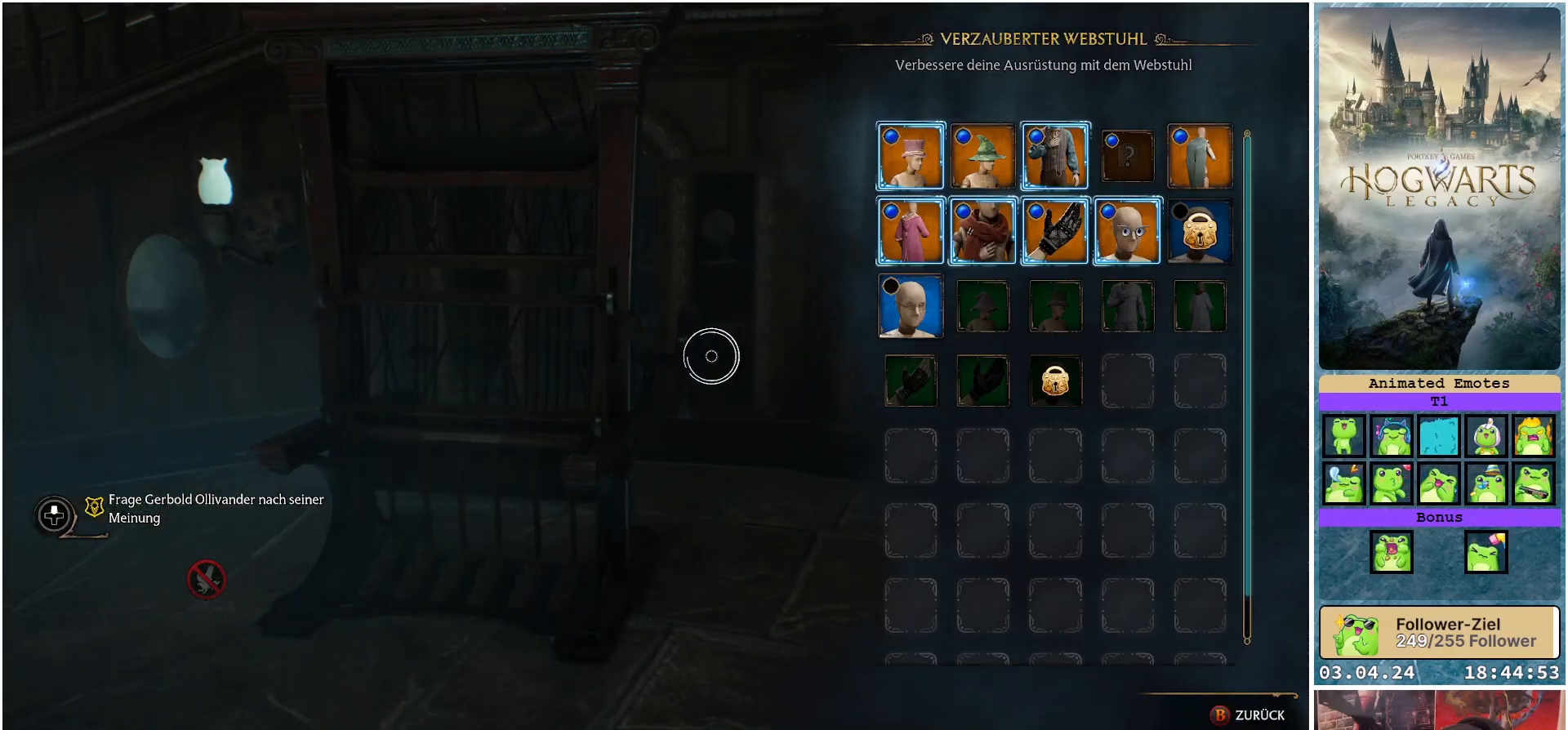
{"buttons": [], "left_stick": "center", "right_stick": "center", "events": [[300, "left_stick", "up-right"], [450, "left_stick", "center"]]}
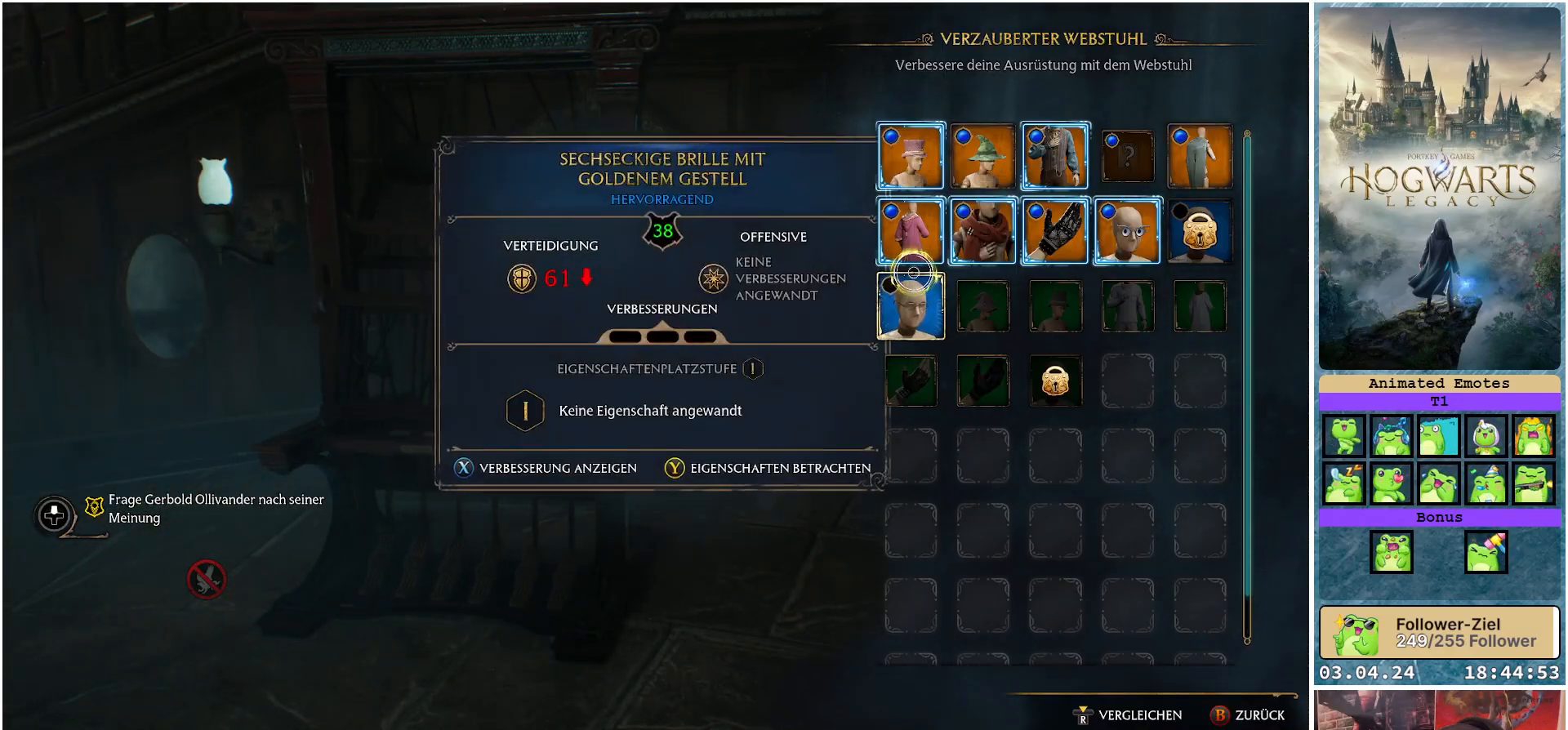
{"buttons": [], "left_stick": "up-right", "right_stick": "center", "events": [[150, "left_stick", "up-right"]]}
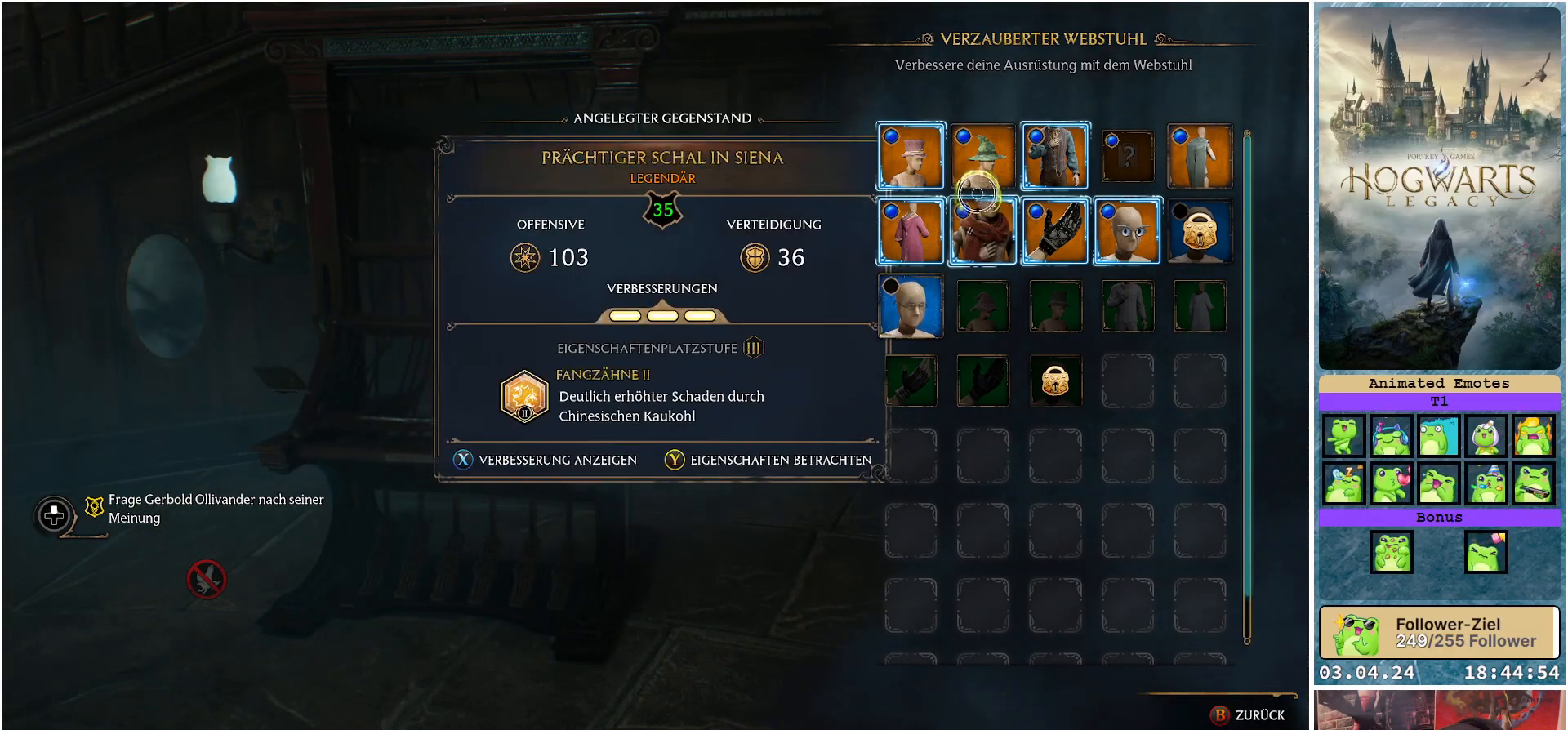
{"buttons": [], "left_stick": "center", "right_stick": "center", "events": [[117, "left_stick", "center"]]}